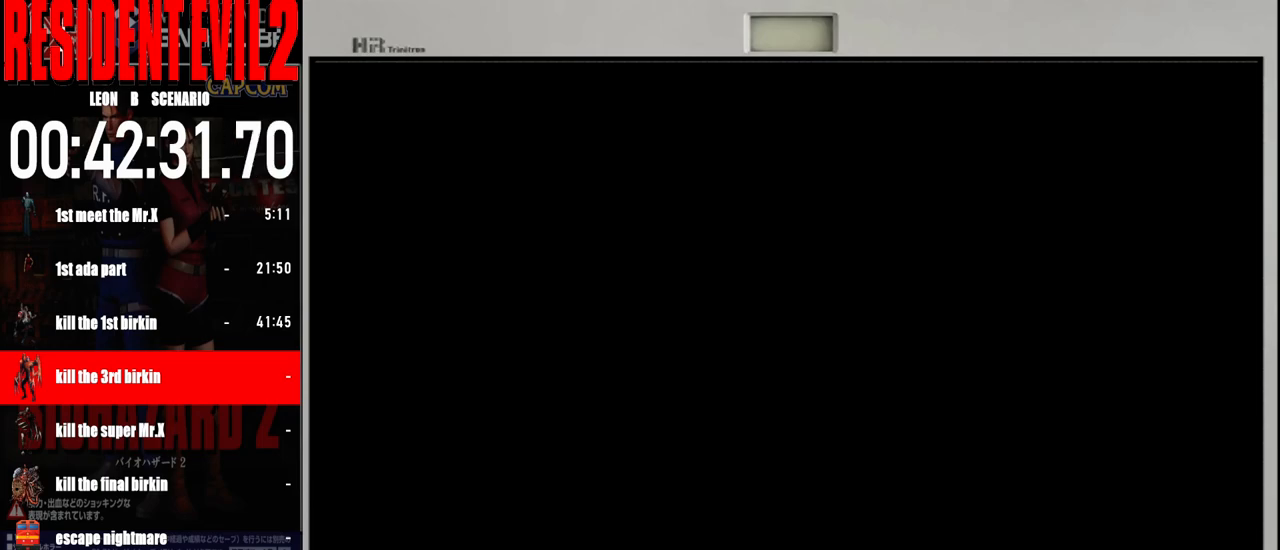
Gameplay with a controller (Nintendo layout); each line is a JSON object with the inputs held at the frame after it. "events" lists button and stick changes between this image and that frame as [ms after this image, input, new state], when the widget could be followed in between. Not read: L2 L3 R2 R3 SELECT Z.
{"buttons": ["B"], "left_stick": "up", "right_stick": "center", "events": [[100, "left_stick", "up"], [183, "B", "down"]]}
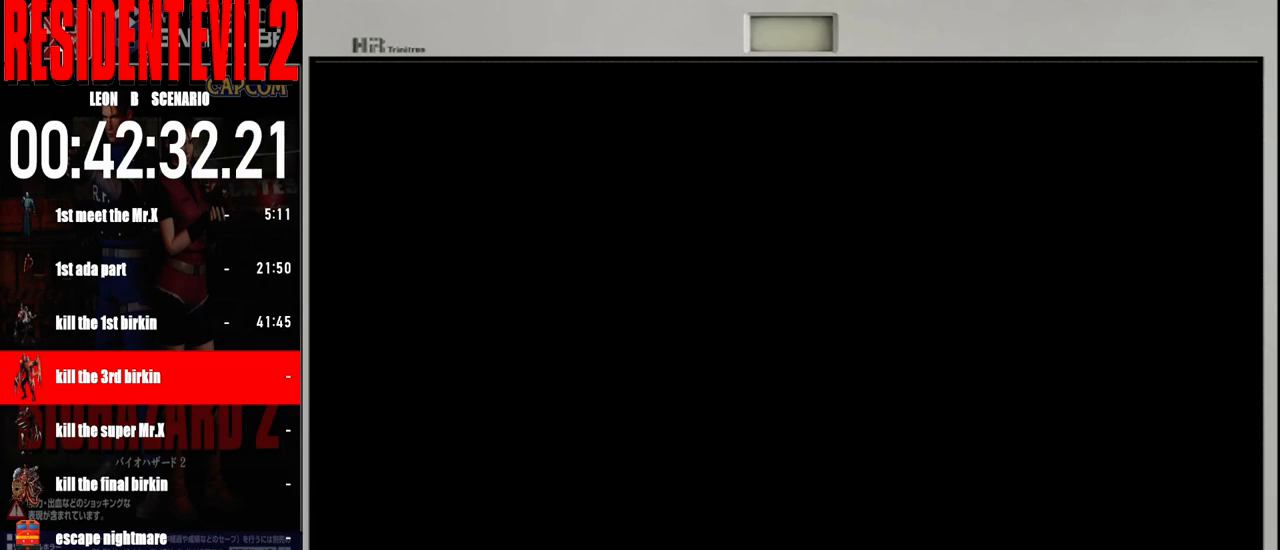
{"buttons": ["B"], "left_stick": "up", "right_stick": "center", "events": []}
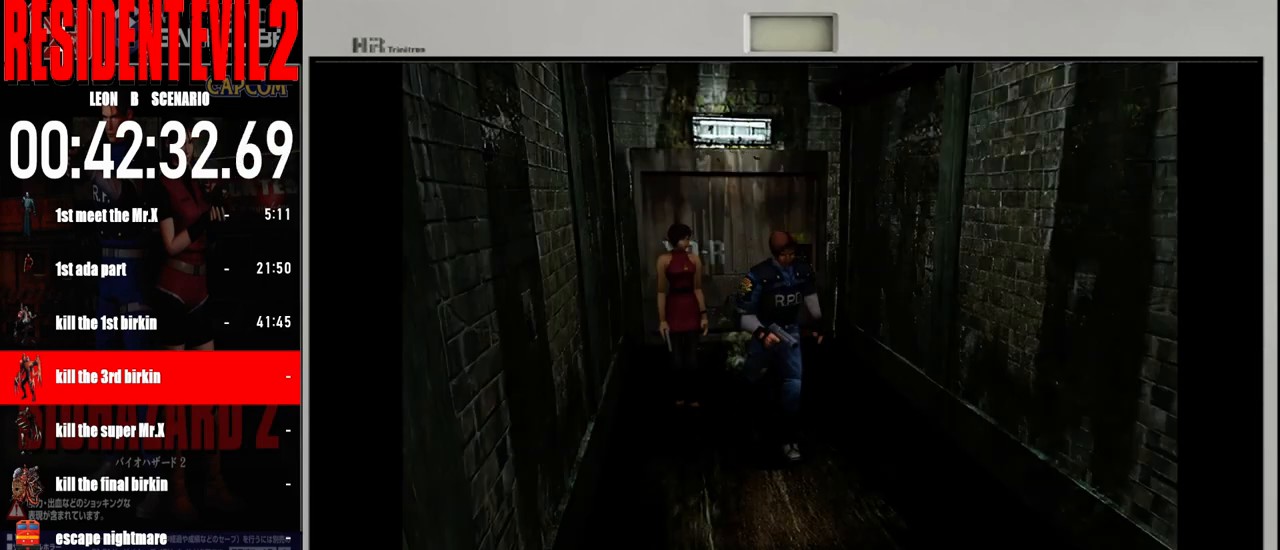
{"buttons": ["B"], "left_stick": "up", "right_stick": "center", "events": []}
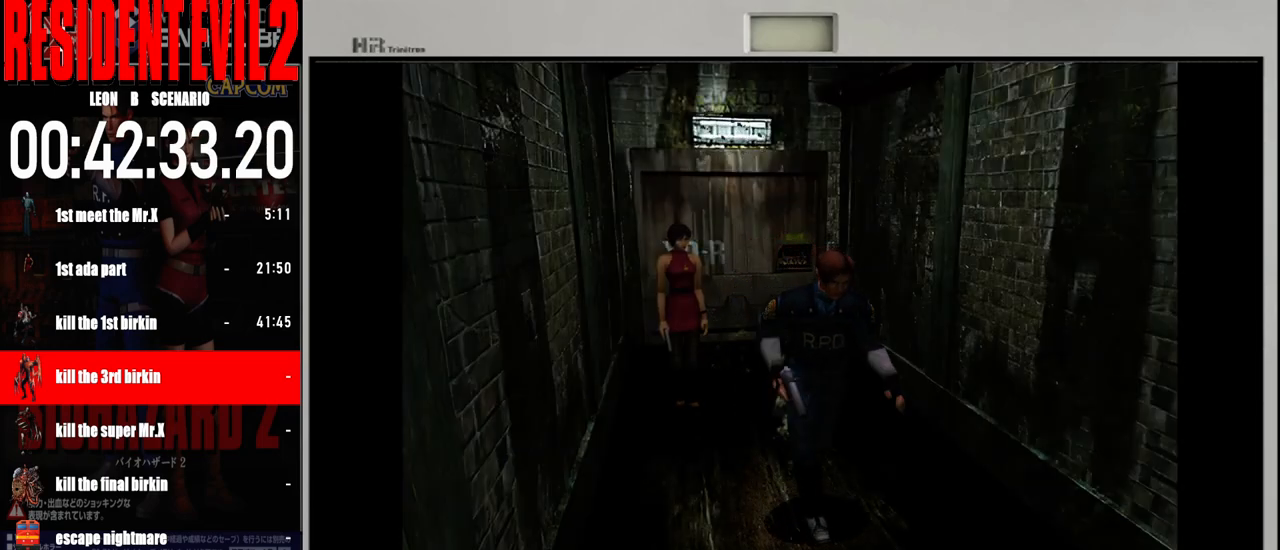
{"buttons": ["B"], "left_stick": "up", "right_stick": "center", "events": []}
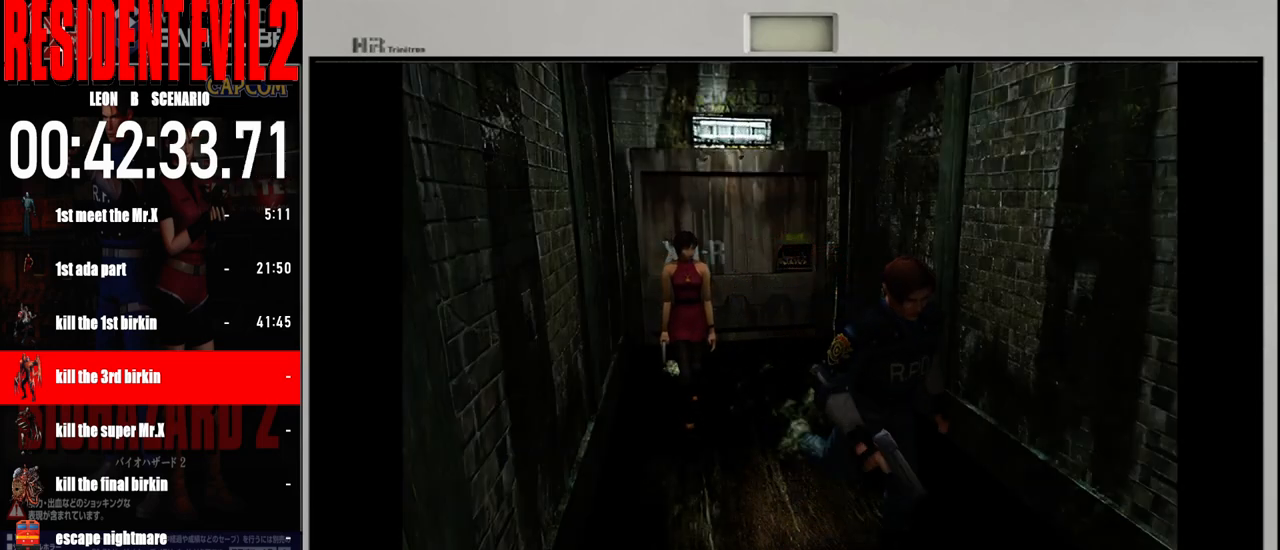
{"buttons": ["B"], "left_stick": "up", "right_stick": "center", "events": []}
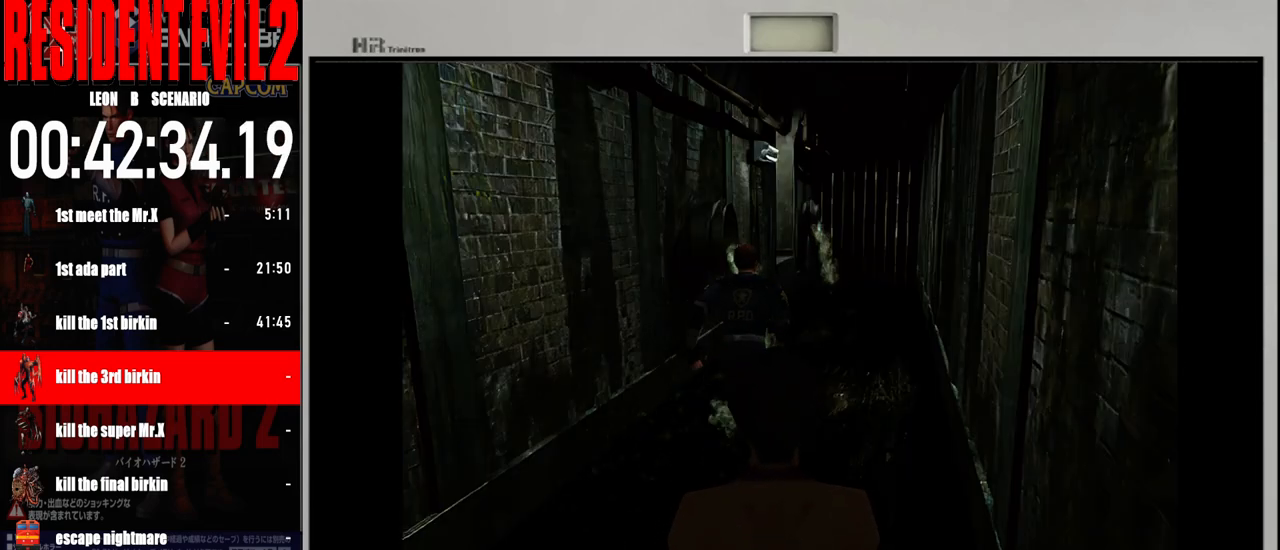
{"buttons": ["B"], "left_stick": "up", "right_stick": "center", "events": []}
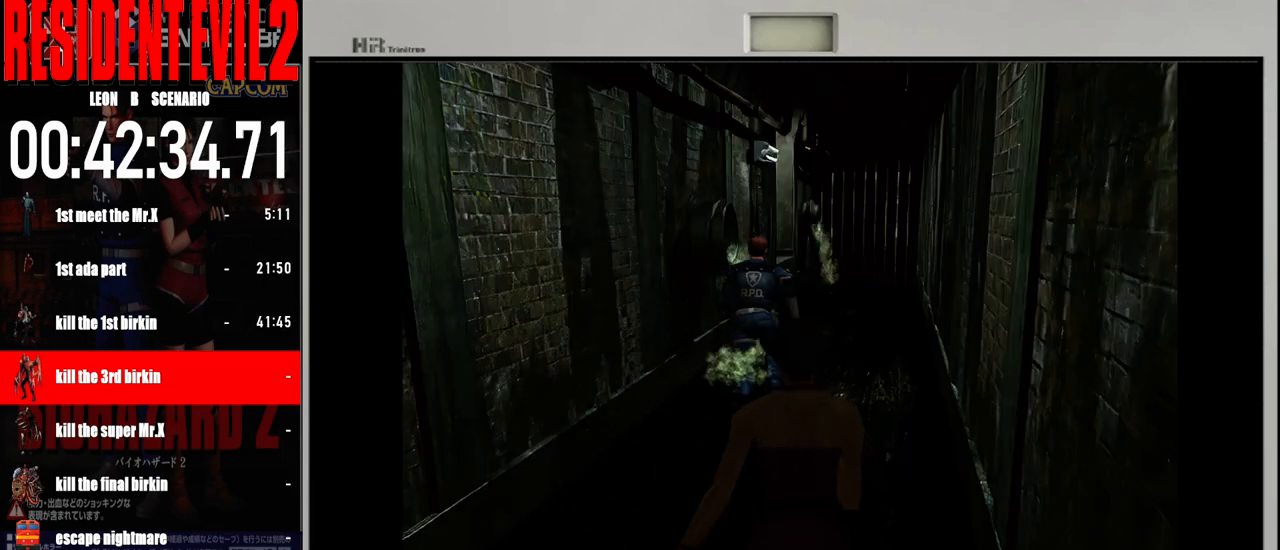
{"buttons": ["B"], "left_stick": "up", "right_stick": "center", "events": []}
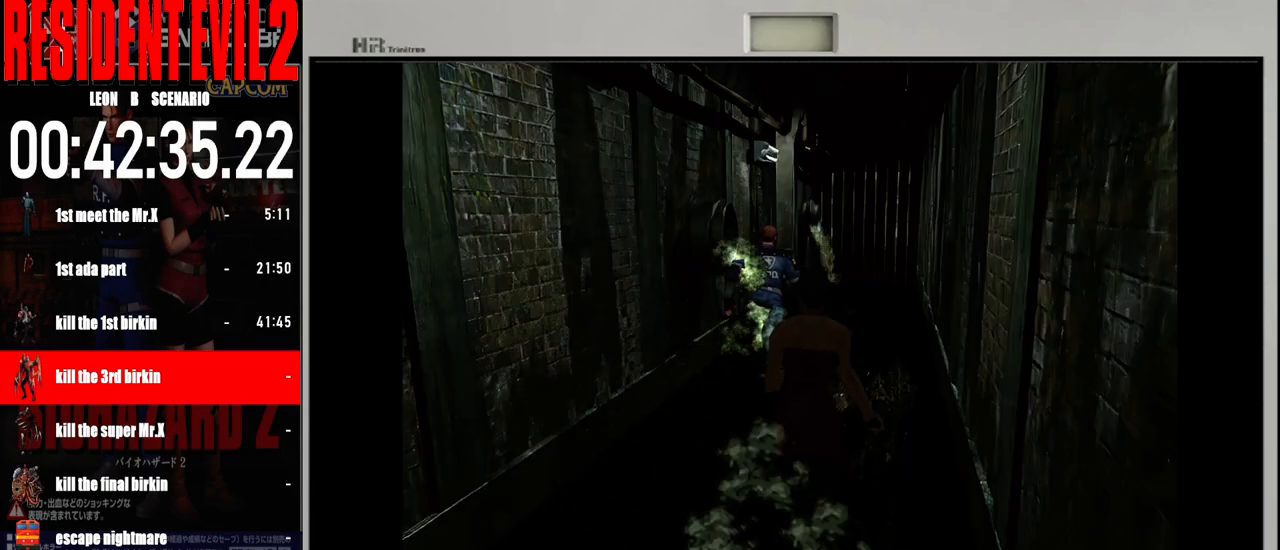
{"buttons": ["B"], "left_stick": "up", "right_stick": "center", "events": []}
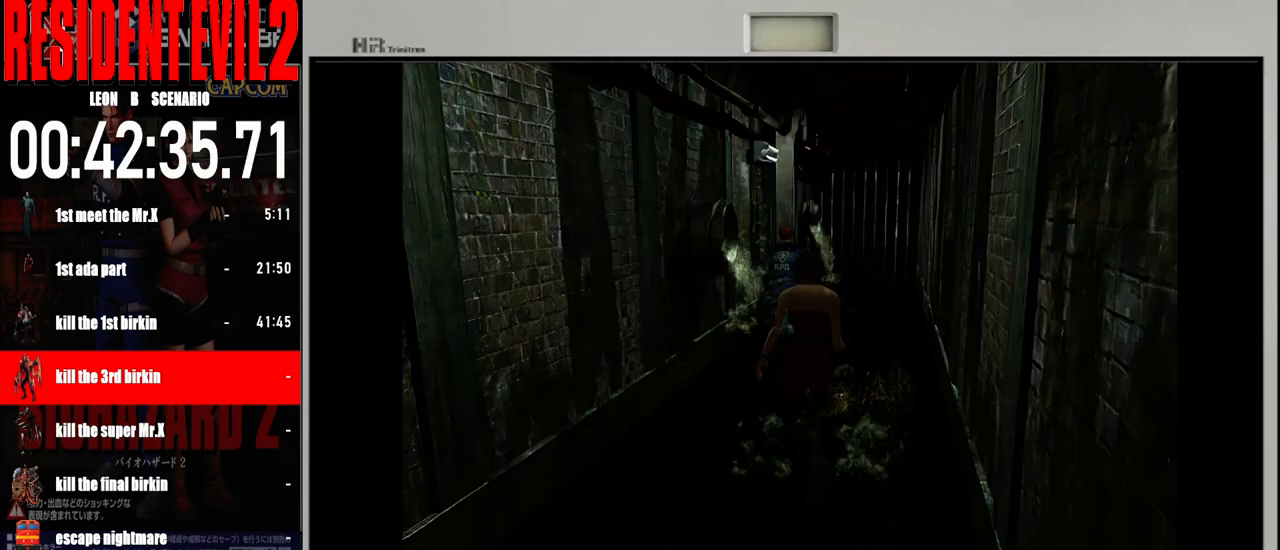
{"buttons": ["B"], "left_stick": "up", "right_stick": "center", "events": []}
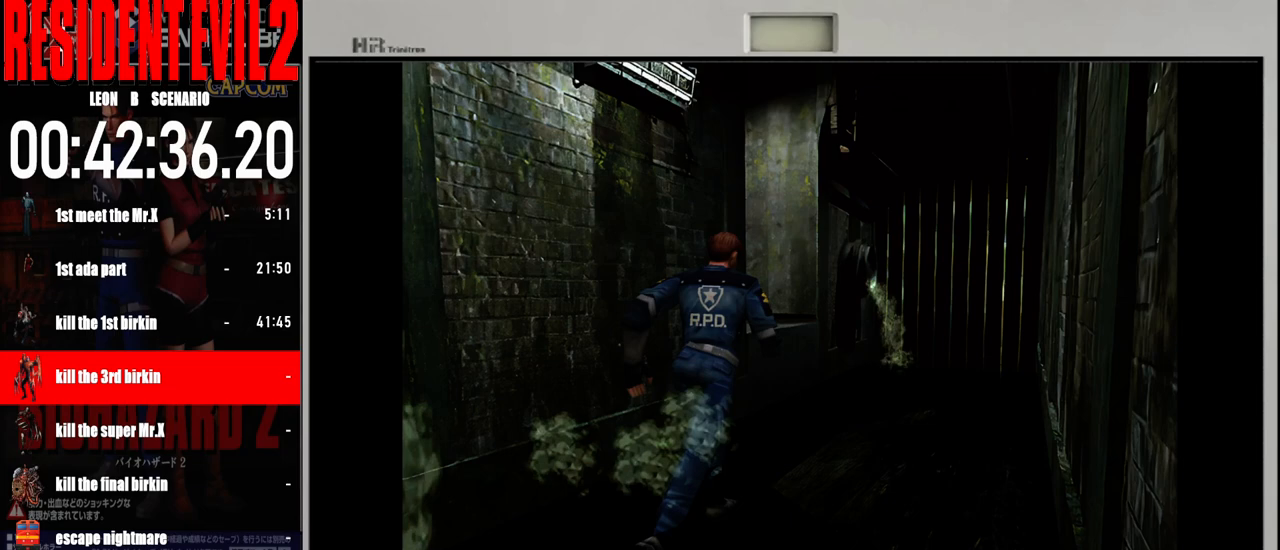
{"buttons": ["B"], "left_stick": "up", "right_stick": "center", "events": []}
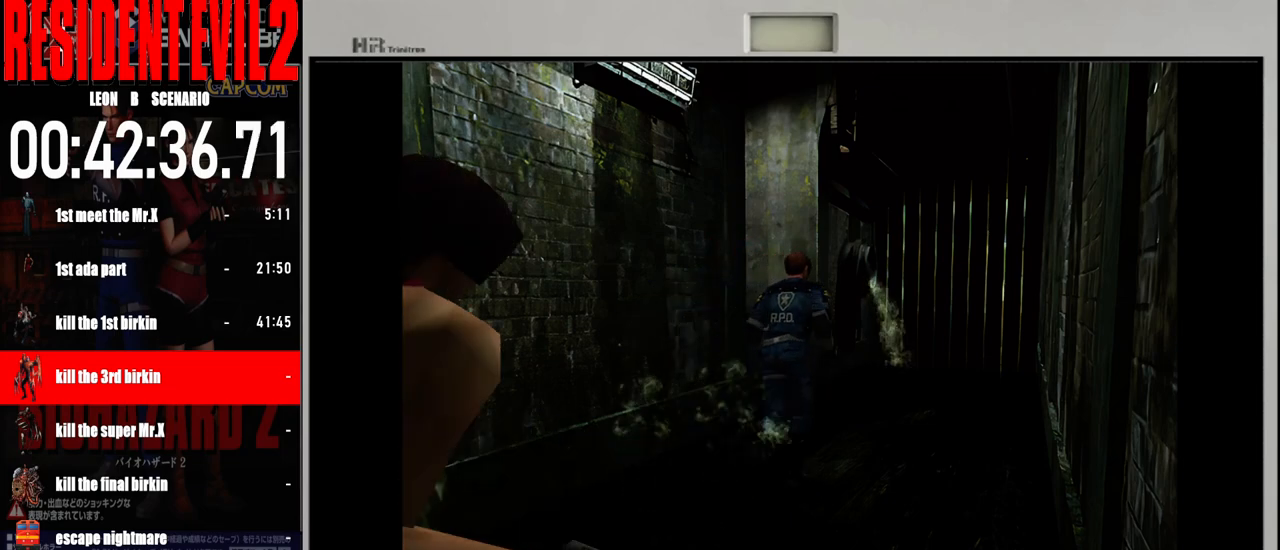
{"buttons": ["B"], "left_stick": "up-left", "right_stick": "center", "events": [[183, "left_stick", "up-left"]]}
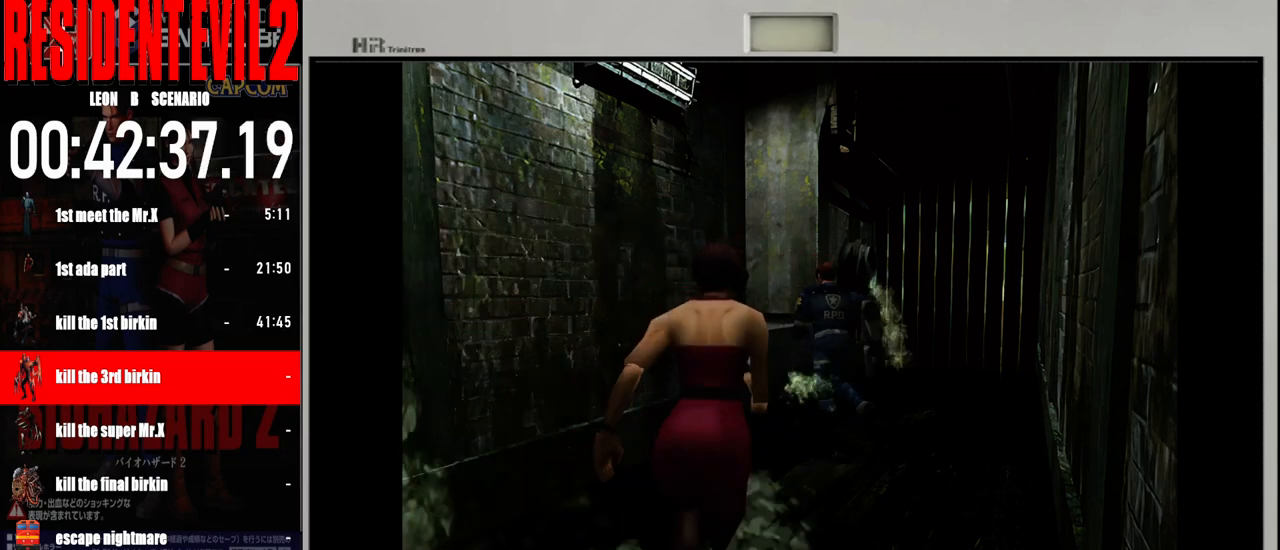
{"buttons": ["A"], "left_stick": "up", "right_stick": "center"}
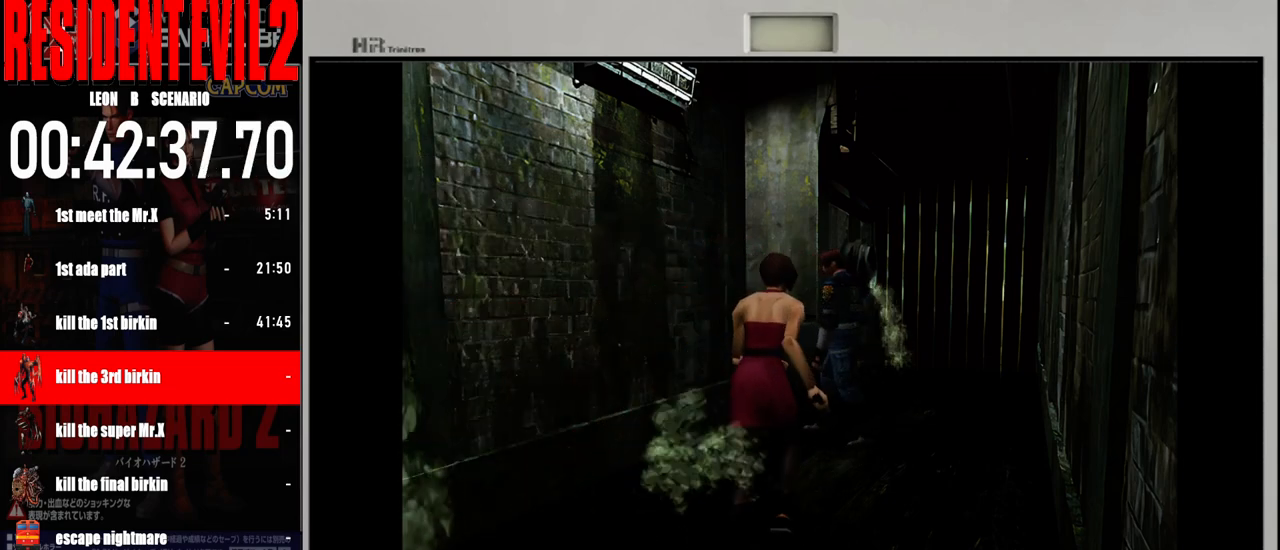
{"buttons": [], "left_stick": "center", "right_stick": "center", "events": [[100, "A", "up"], [183, "A", "down"], [217, "left_stick", "center"], [317, "A", "up"]]}
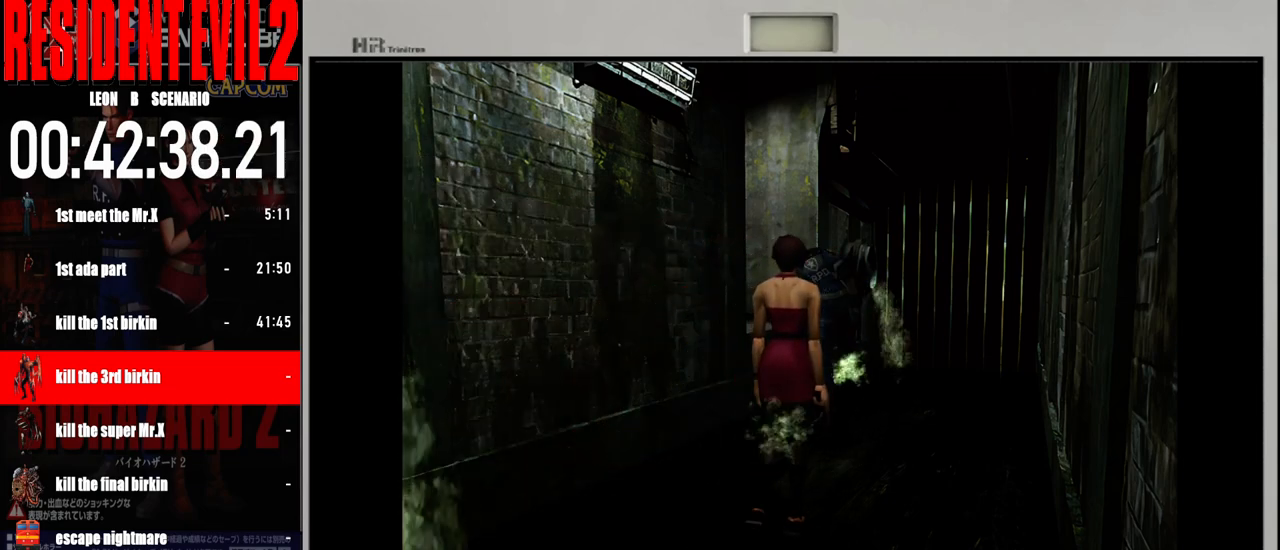
{"buttons": [], "left_stick": "center", "right_stick": "center", "events": []}
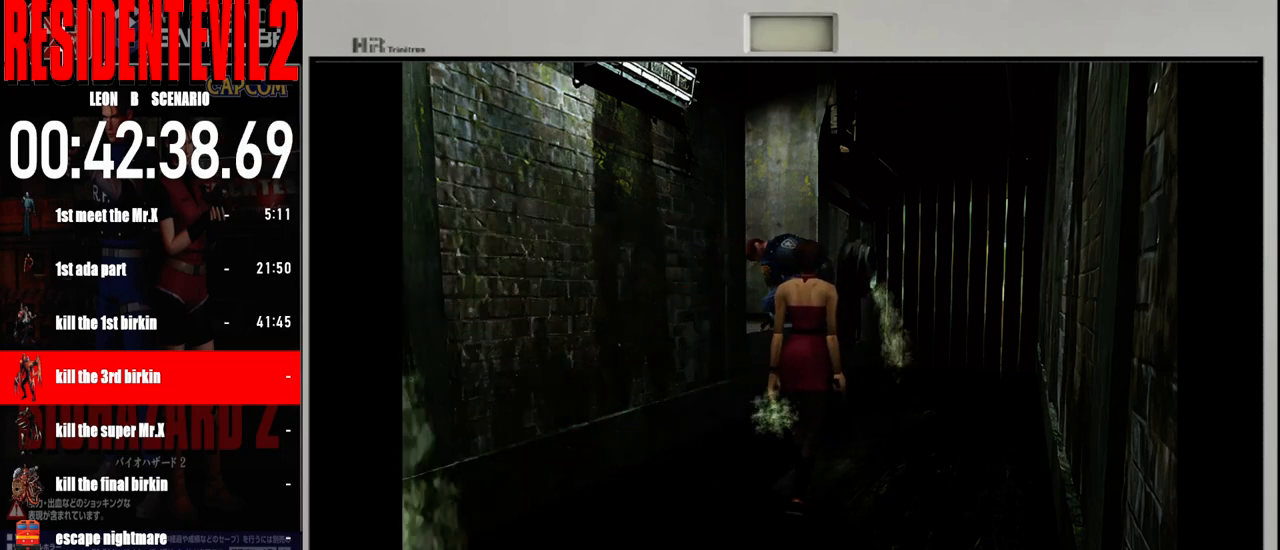
{"buttons": [], "left_stick": "center", "right_stick": "center", "events": []}
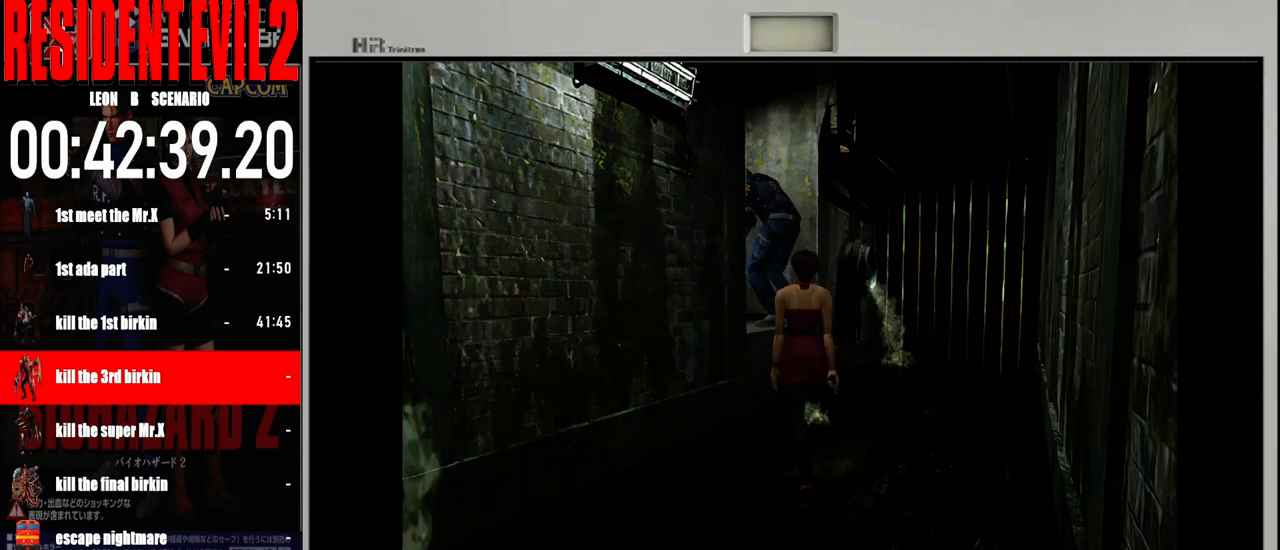
{"buttons": ["B"], "left_stick": "up", "right_stick": "center", "events": [[50, "left_stick", "up"], [167, "B", "down"]]}
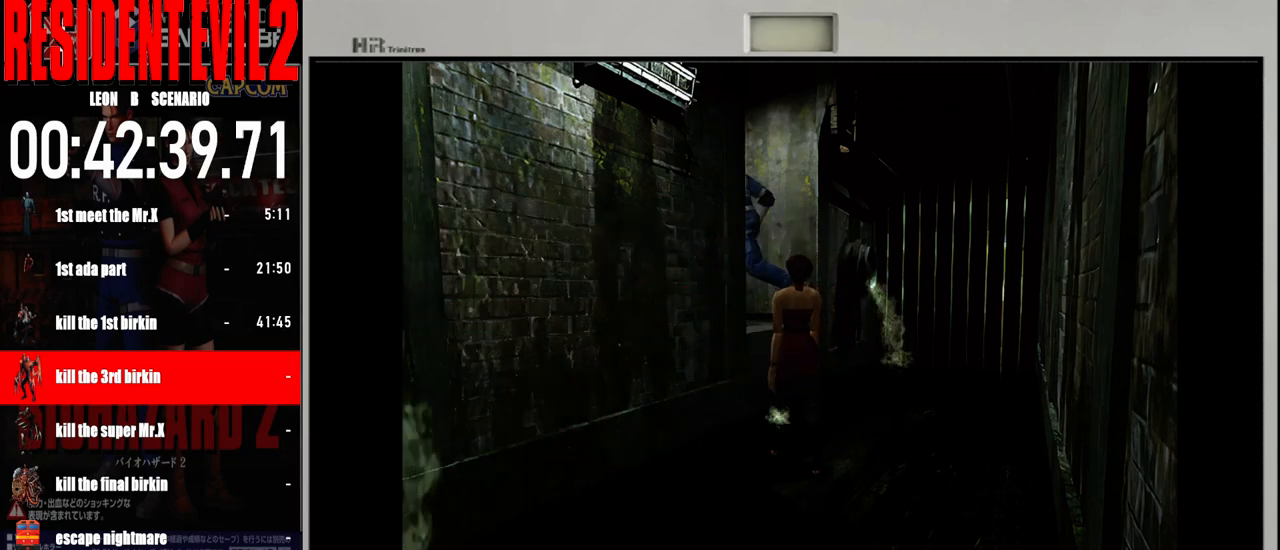
{"buttons": ["B"], "left_stick": "up", "right_stick": "center", "events": []}
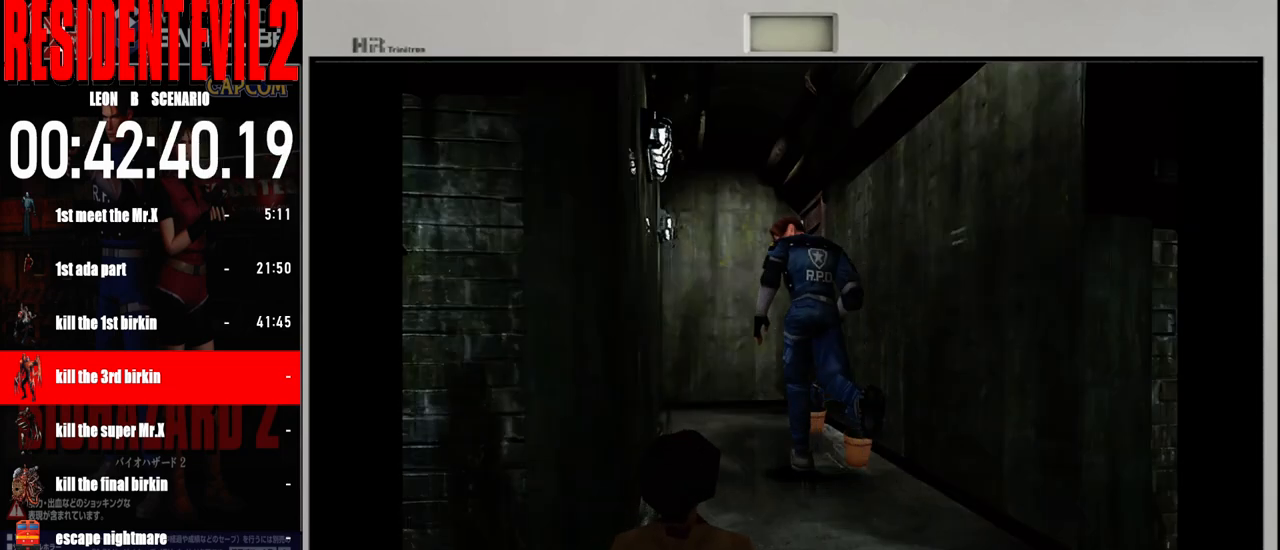
{"buttons": ["B"], "left_stick": "up-right", "right_stick": "center", "events": [[317, "left_stick", "up-right"]]}
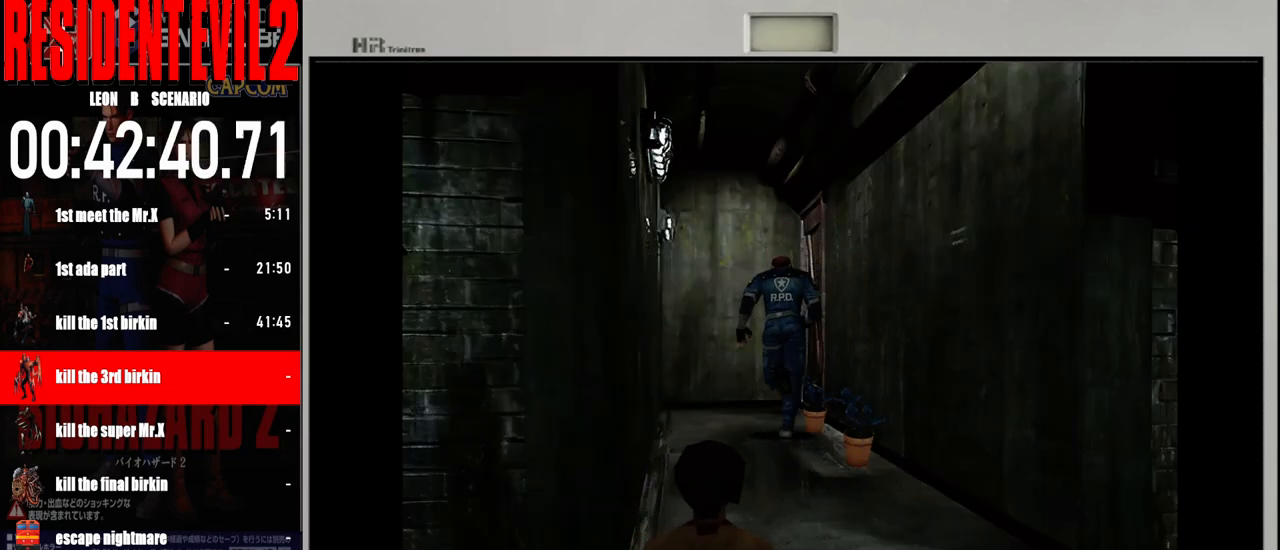
{"buttons": [], "left_stick": "up-right", "right_stick": "center", "events": [[267, "B", "up"], [333, "A", "down"], [483, "A", "up"]]}
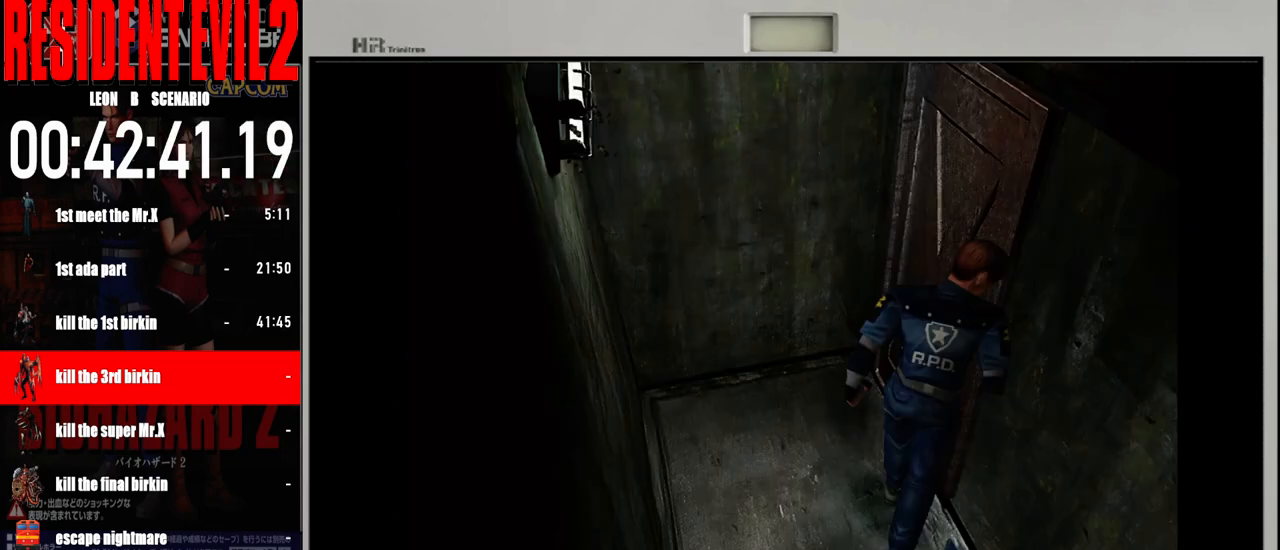
{"buttons": [], "left_stick": "center", "right_stick": "center", "events": [[67, "left_stick", "up"], [83, "A", "down"], [217, "A", "up"], [283, "A", "down"], [283, "left_stick", "center"], [383, "A", "up"]]}